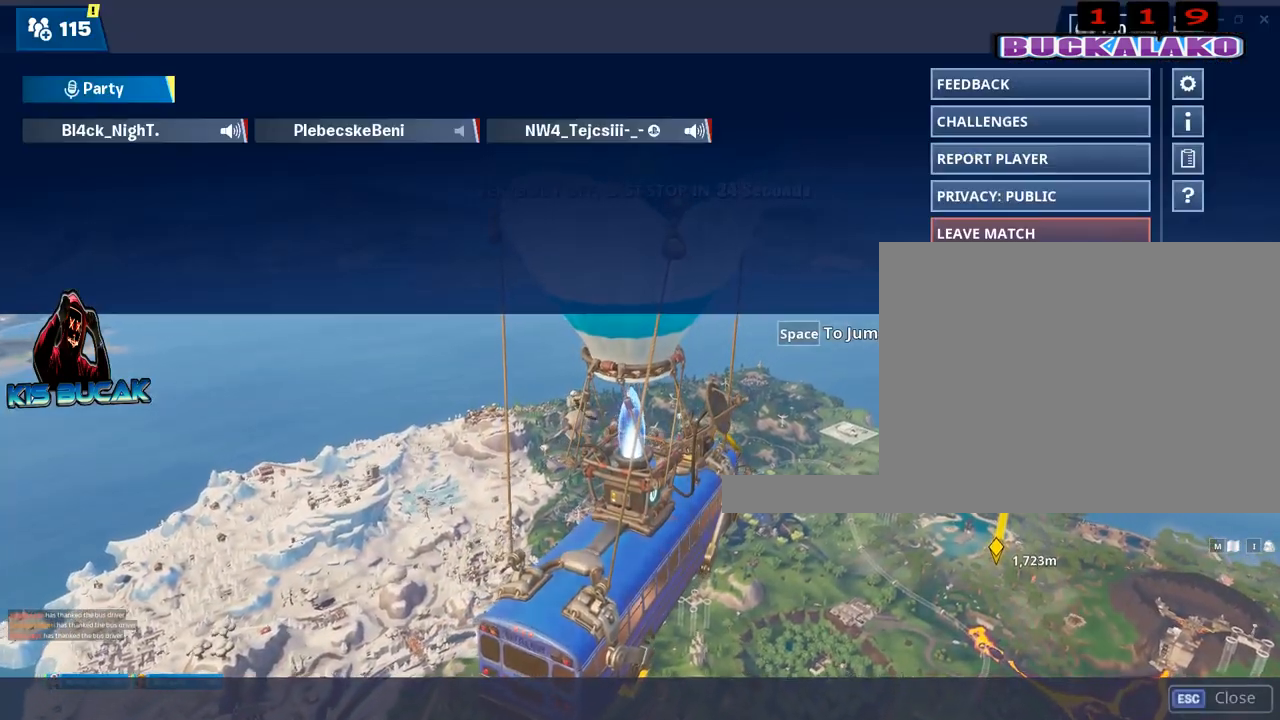
Gameplay with keyboard and mouse; each line is a JSON object with the keys and mouse buttons held at the frame after it. "events" lists presses ("down") and releases ("up") of "1", "2", "3", "4", "5", "a", "alt", "c", "caps_lock", "ctrl", "d", "e", "f", "g", "q", "r", "s", "shift", "space", "t", "tab", "v", "w", "x", "z", "mouse_left", "mouse_wheel" and "mouse_right" between this image and that frame as [ms after this image, input, new state], when the widget could be followed in between. "mouse_left", "mouse_wheel", "mouse_right" = the "left", "wheel", "right" buttons of the "mouse" list. No other keys are recorded. "wheel" means that the mouse wheel is clicked or scrolled. "mouse_move" is the direction in which the mouse moves at that frame (one of eight, or "still"), when it could be read.
{"keys": [], "mouse": [], "mouse_move": "up-right", "events": []}
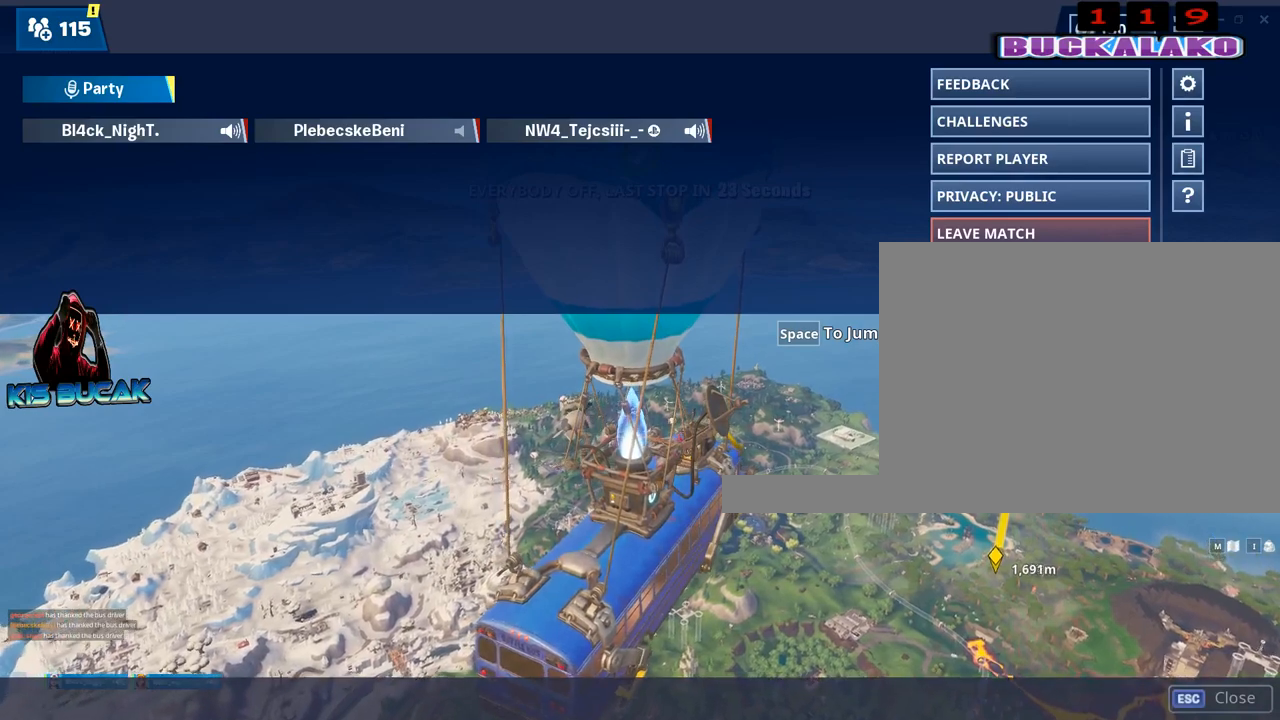
{"keys": [], "mouse": [], "mouse_move": "still", "events": []}
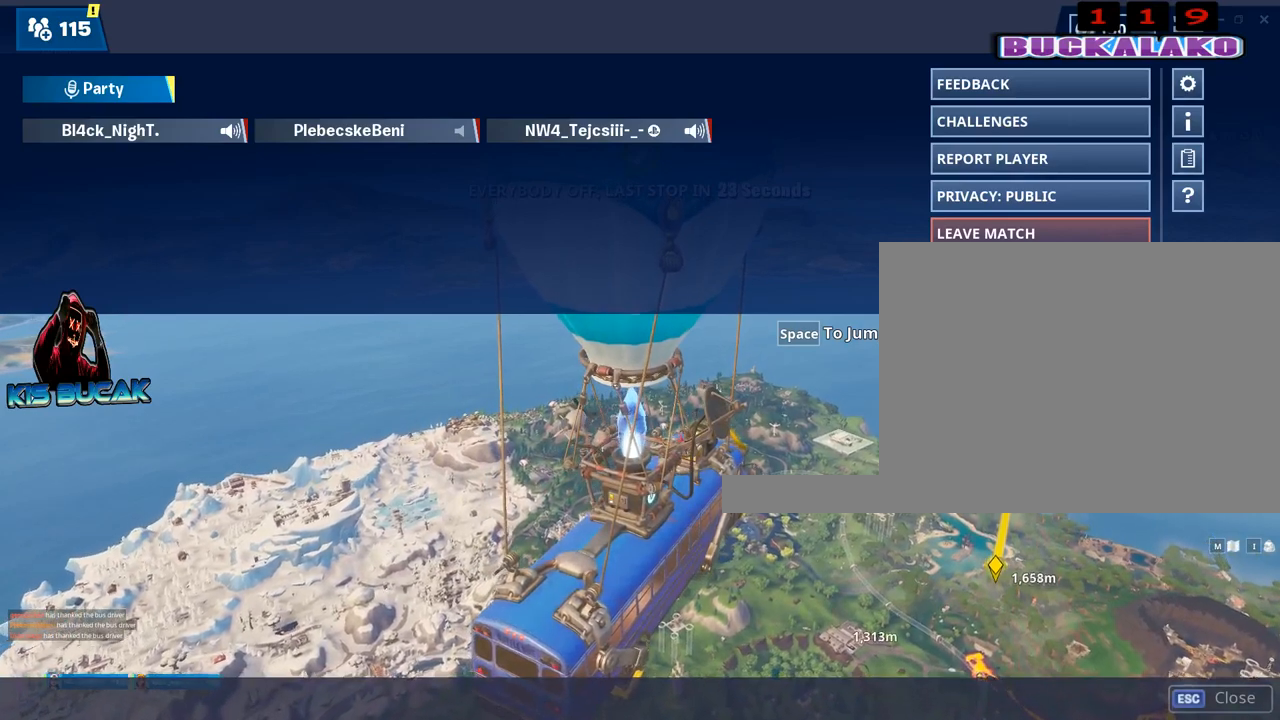
{"keys": [], "mouse": [], "mouse_move": "still", "events": []}
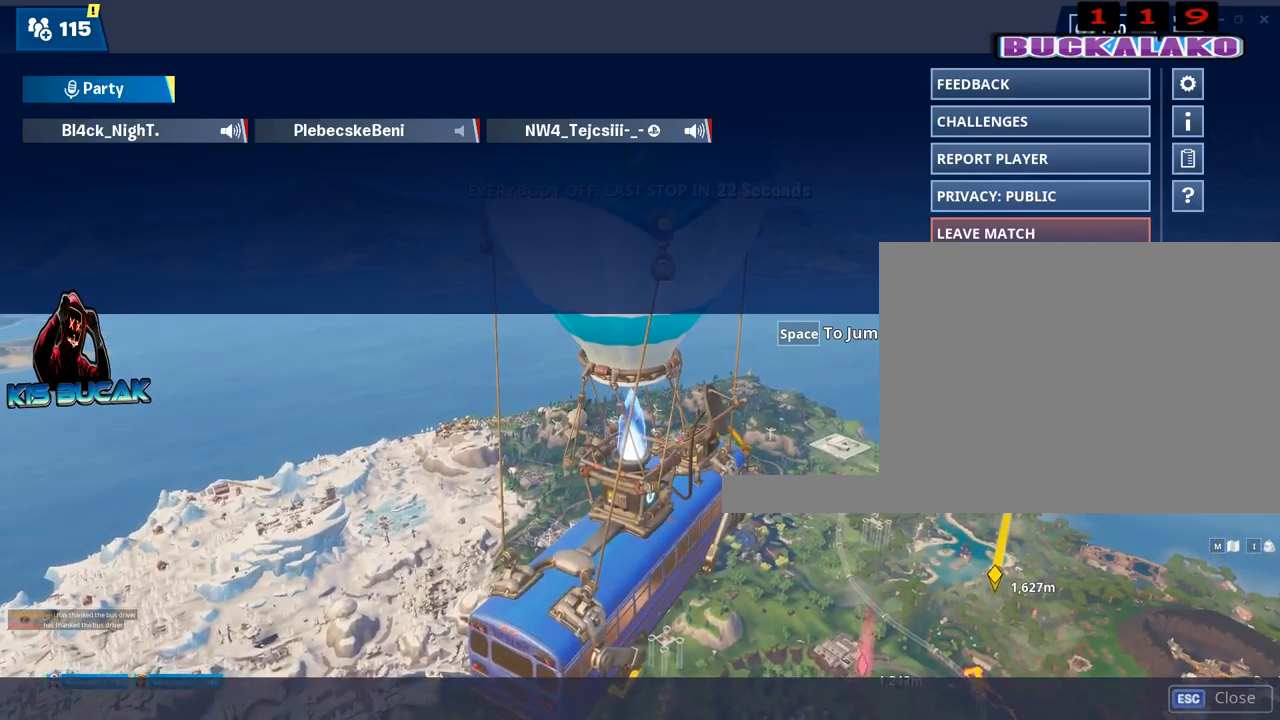
{"keys": [], "mouse": [], "mouse_move": "still", "events": []}
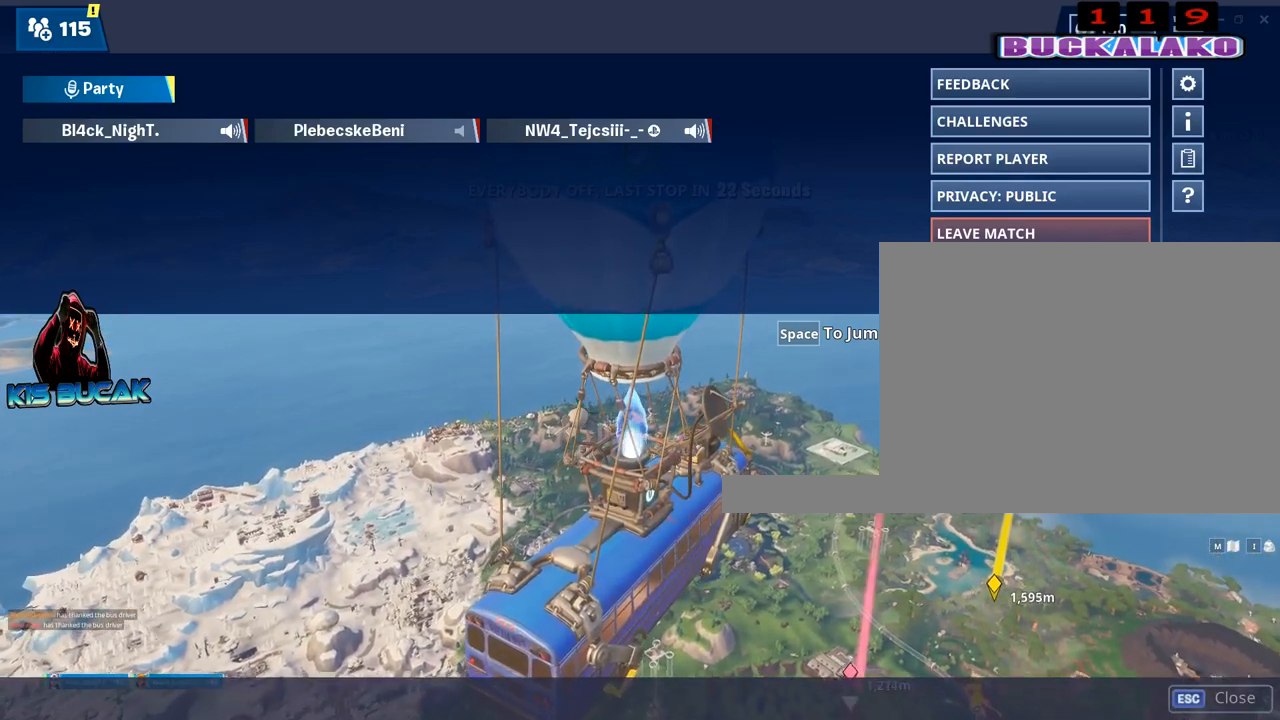
{"keys": [], "mouse": [], "mouse_move": "still", "events": []}
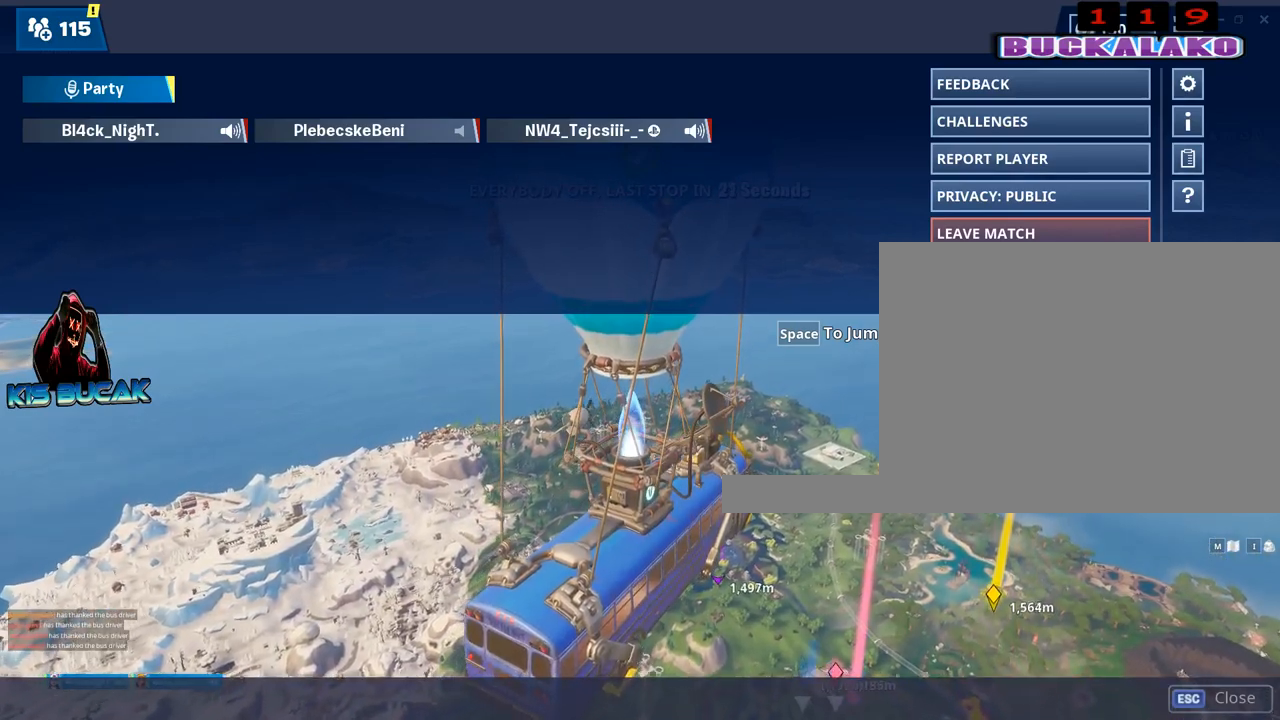
{"keys": [], "mouse": [], "mouse_move": "still", "events": []}
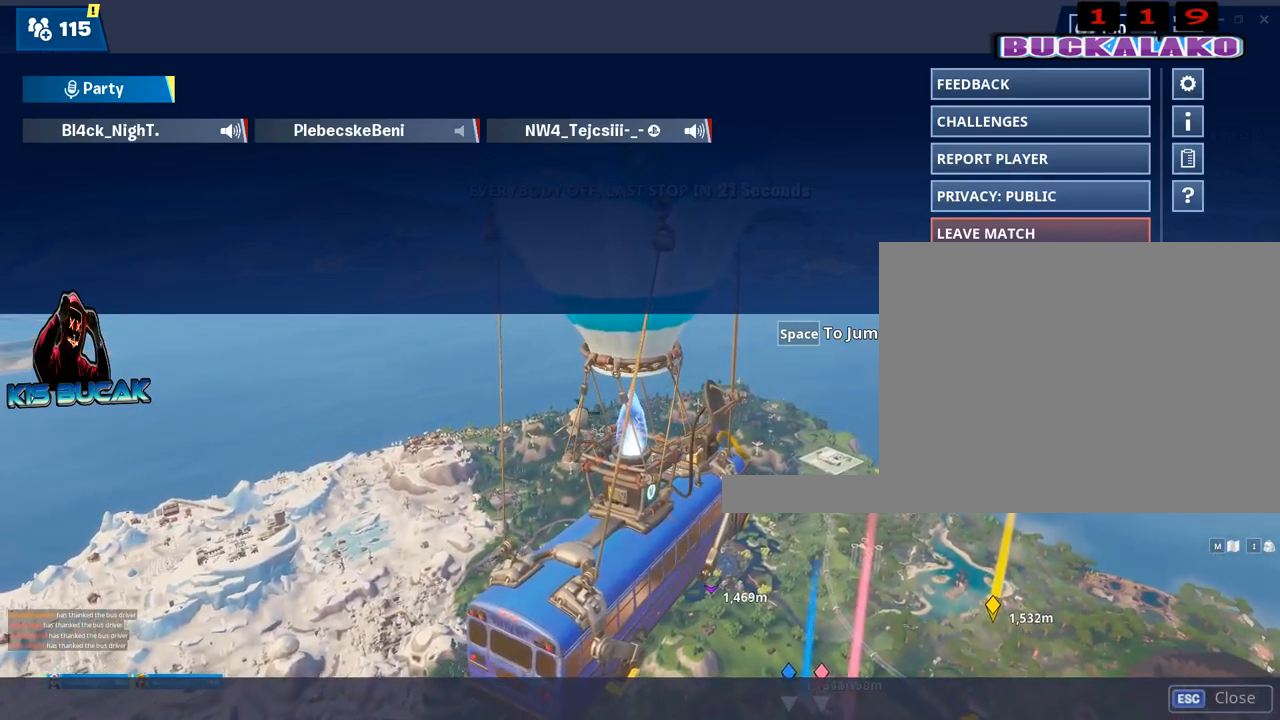
{"keys": [], "mouse": [], "mouse_move": "still", "events": []}
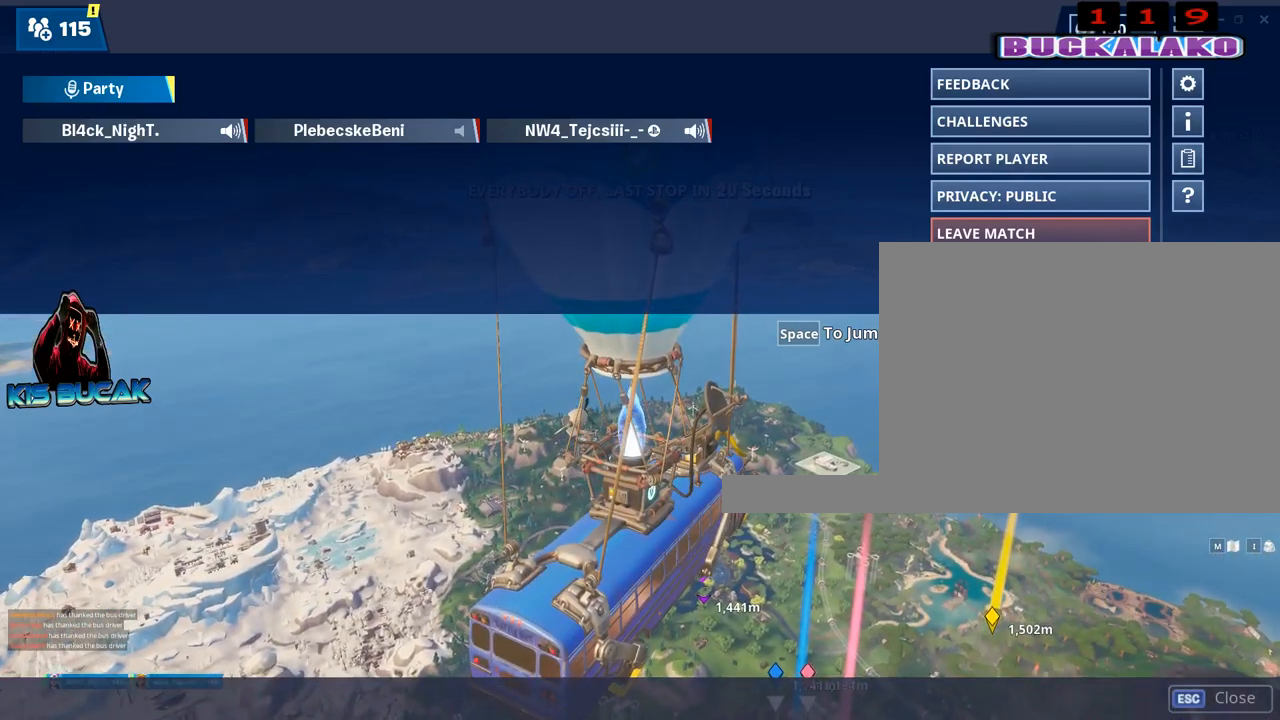
{"keys": [], "mouse": [], "mouse_move": "still", "events": [[200, "mouse_left", "down"], [284, "mouse_left", "up"]]}
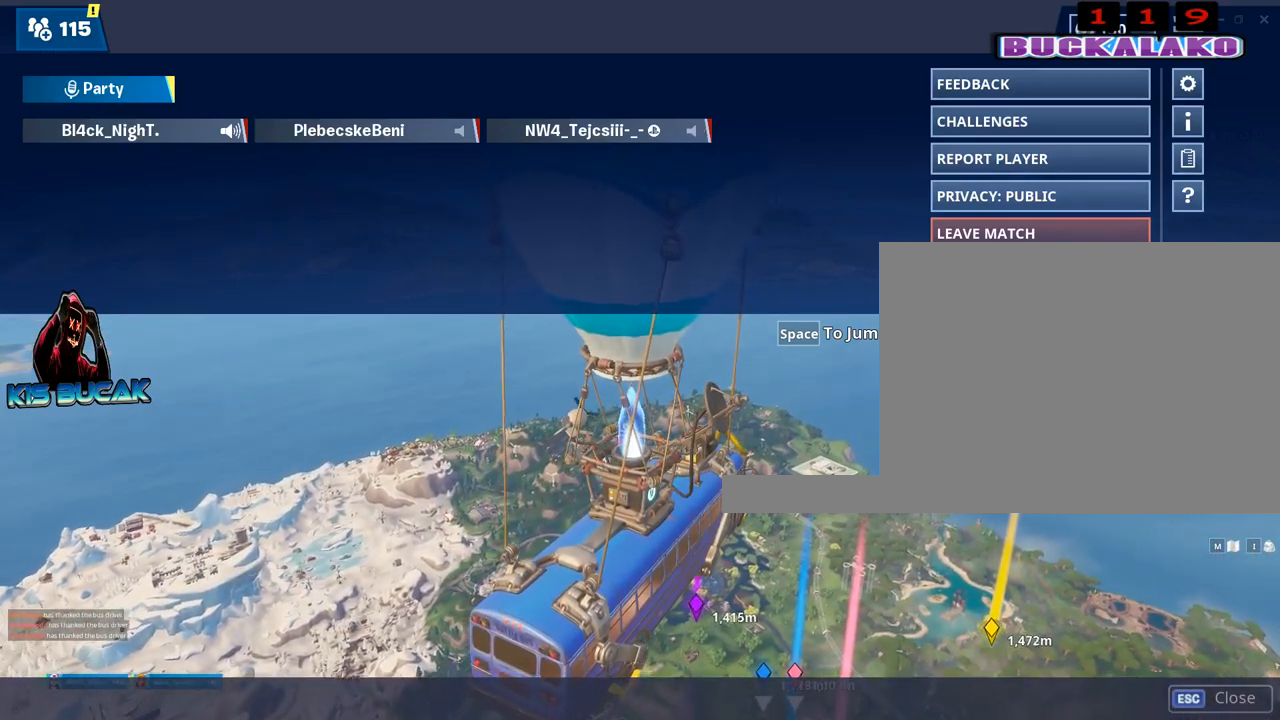
{"keys": [], "mouse": [], "mouse_move": "up-left", "events": []}
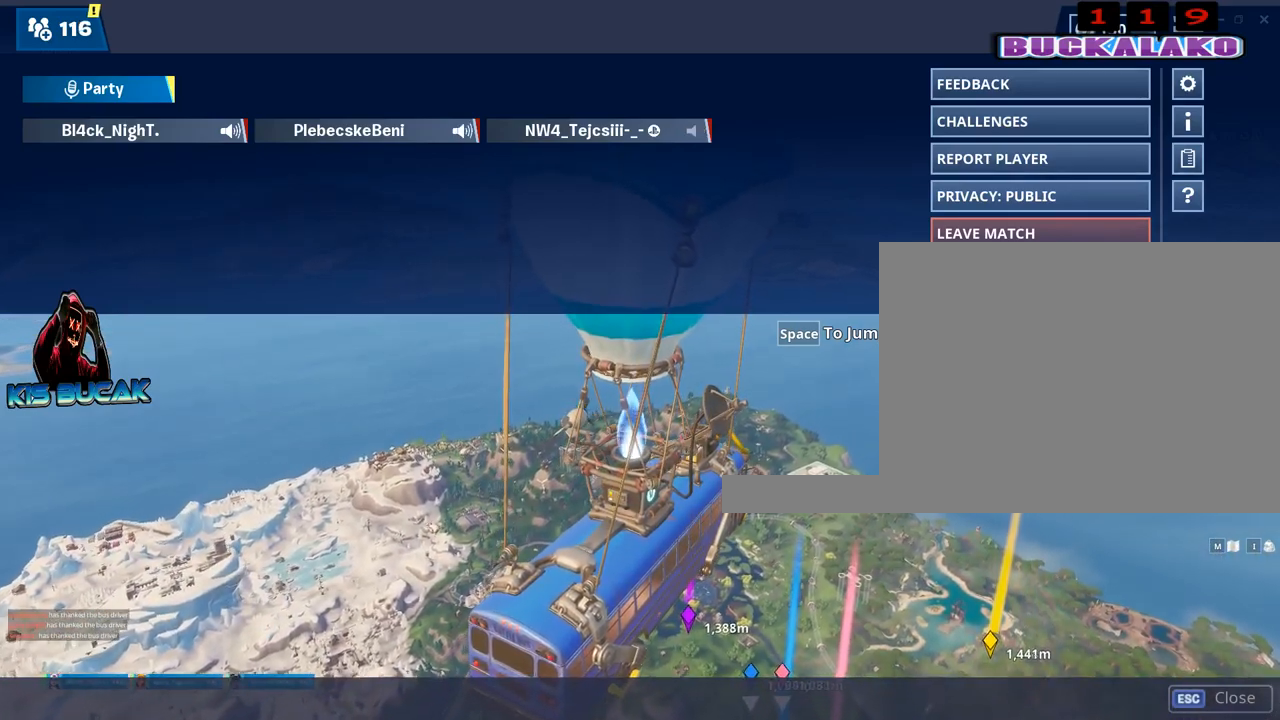
{"keys": [], "mouse": [], "mouse_move": "down", "events": []}
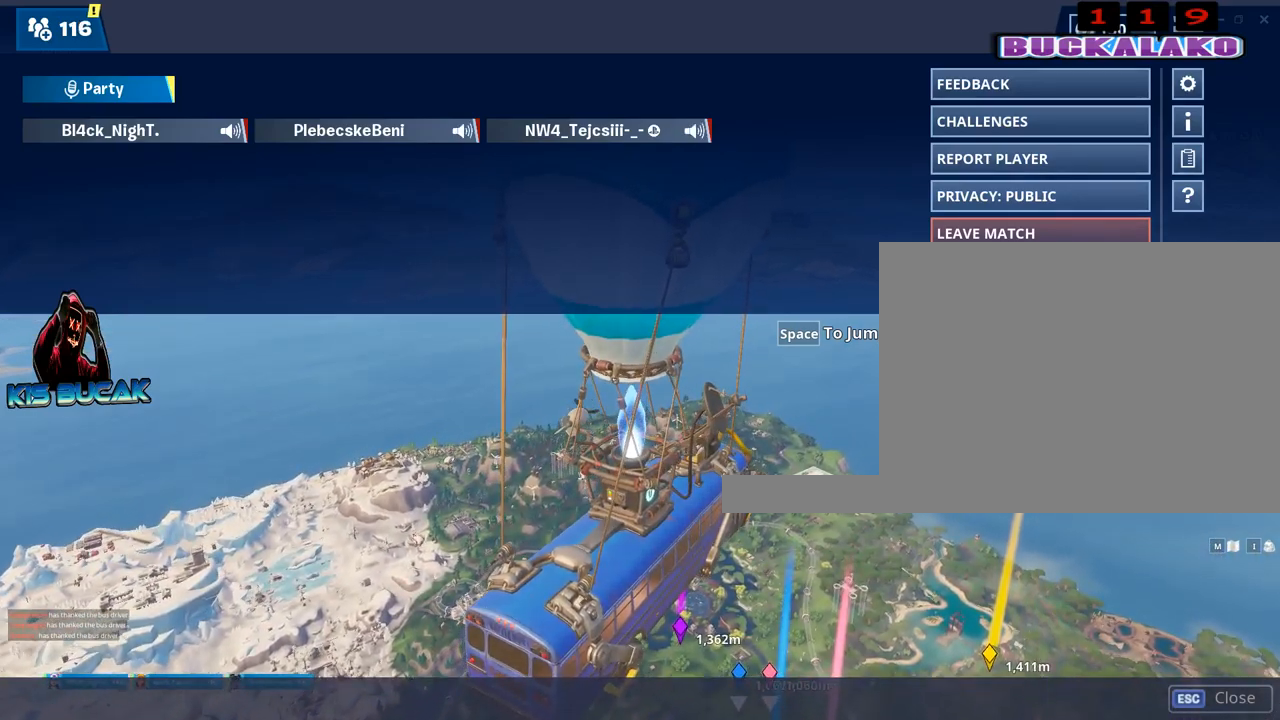
{"keys": [], "mouse": [], "mouse_move": "right", "events": []}
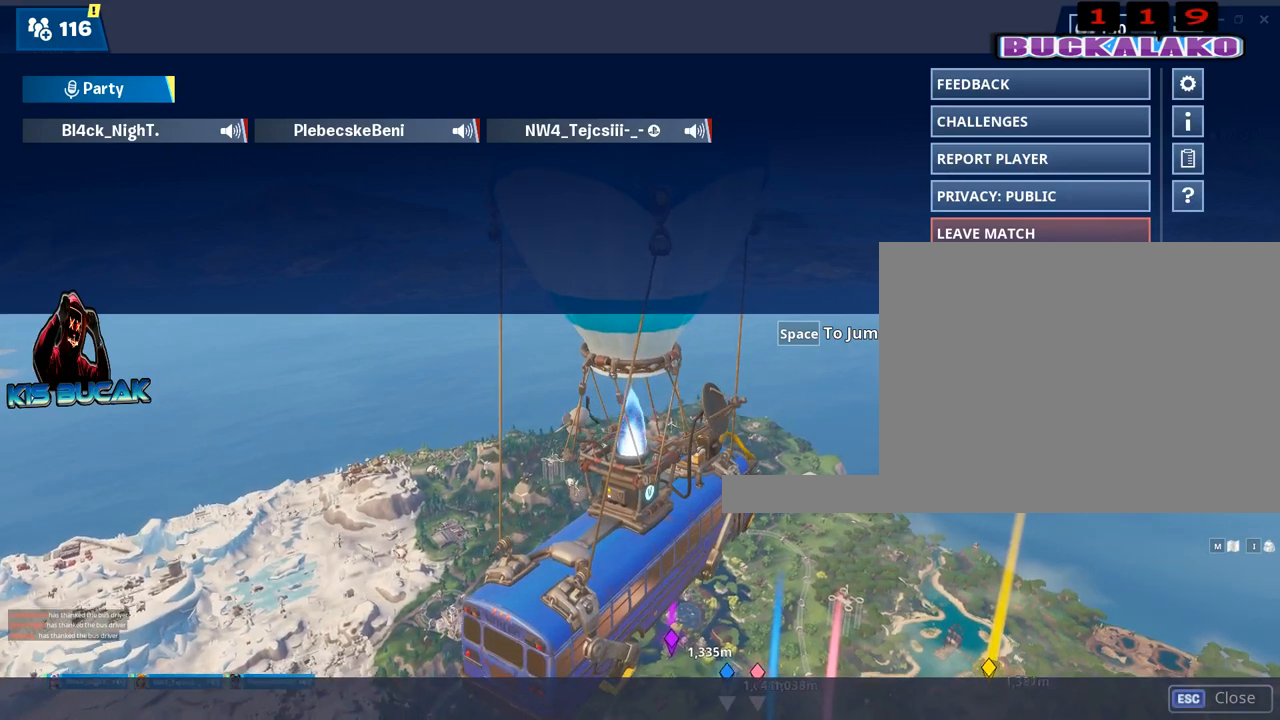
{"keys": [], "mouse": [], "mouse_move": "still", "events": []}
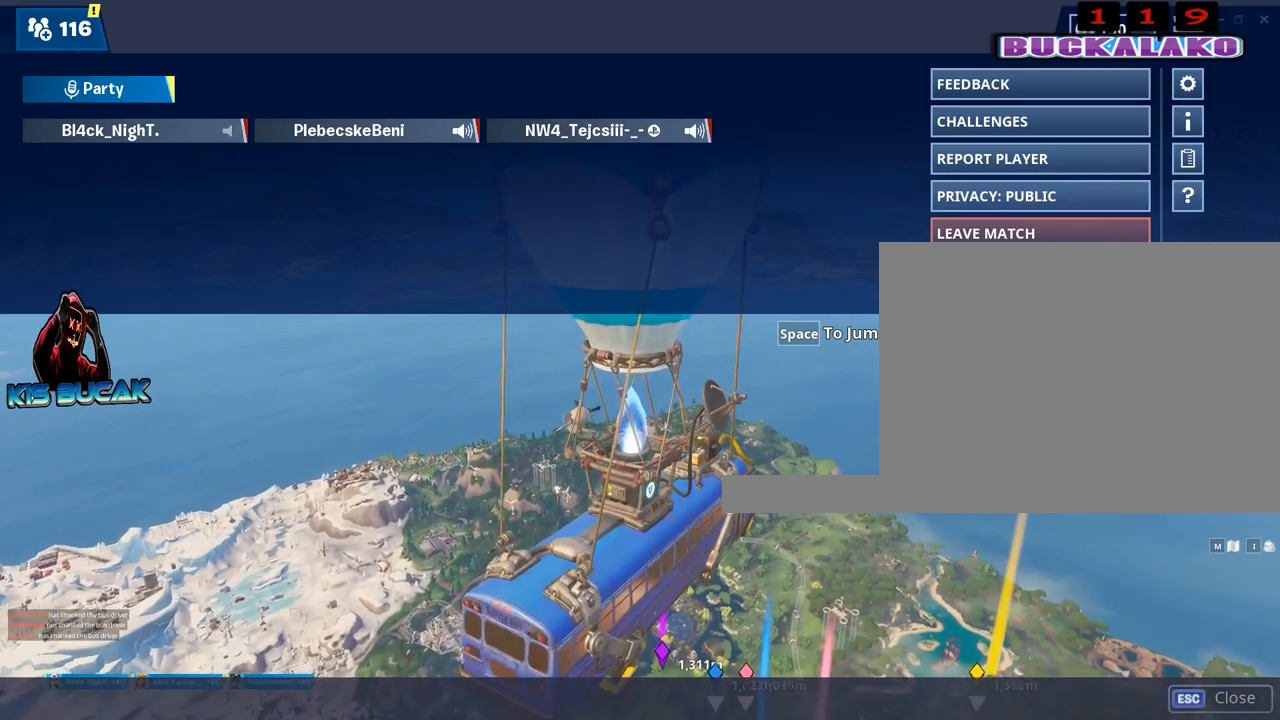
{"keys": [], "mouse": ["left"], "mouse_move": "still", "events": [[450, "mouse_left", "down"]]}
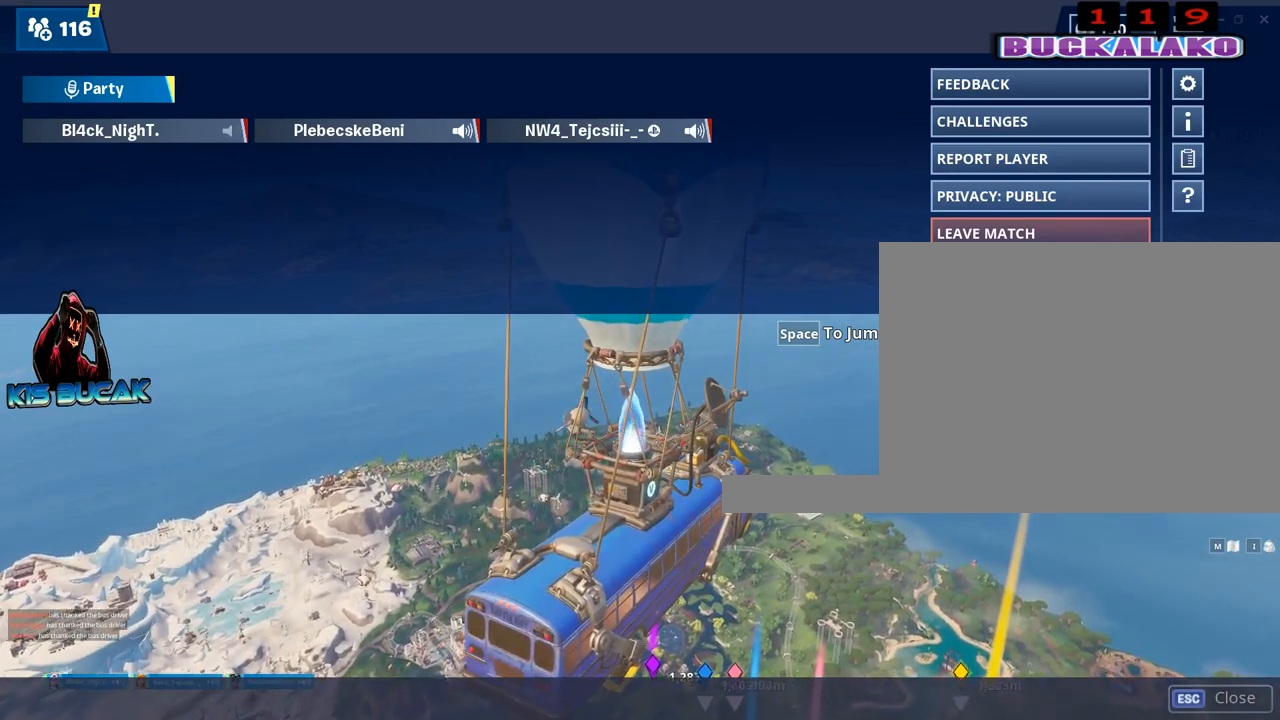
{"keys": [], "mouse": ["left"], "mouse_move": "still", "events": []}
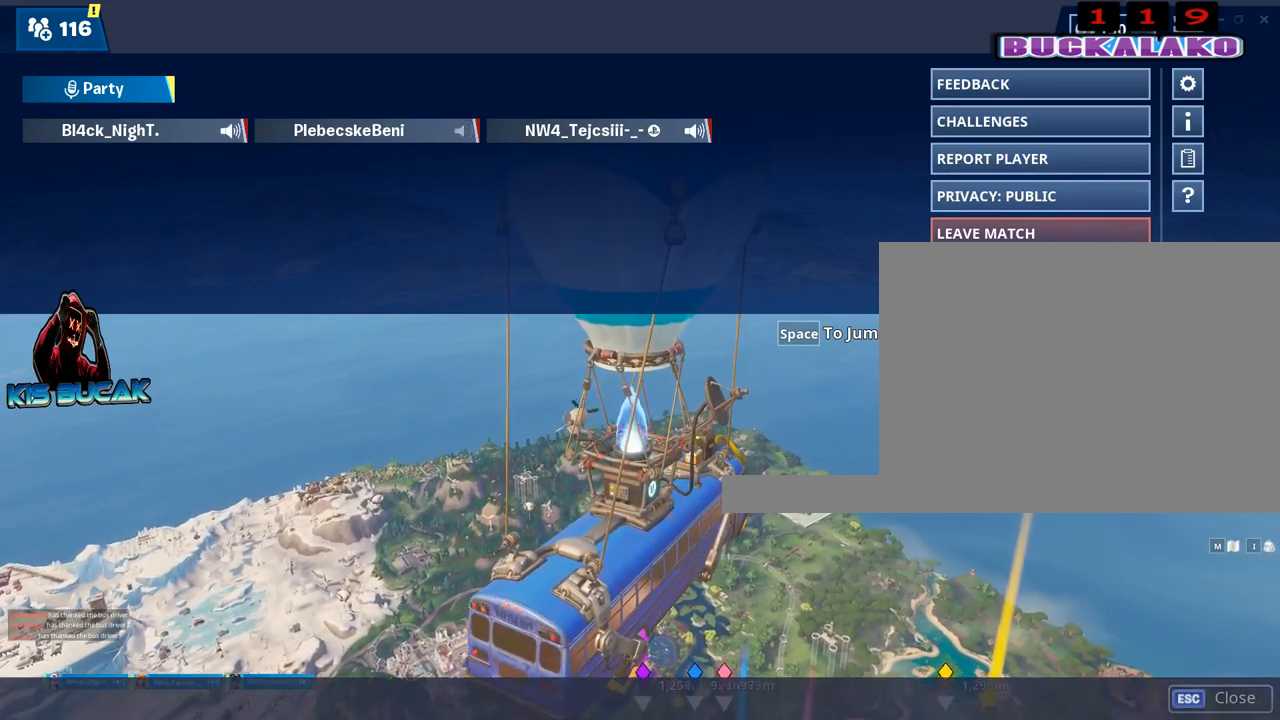
{"keys": [], "mouse": ["left"], "mouse_move": "still", "events": []}
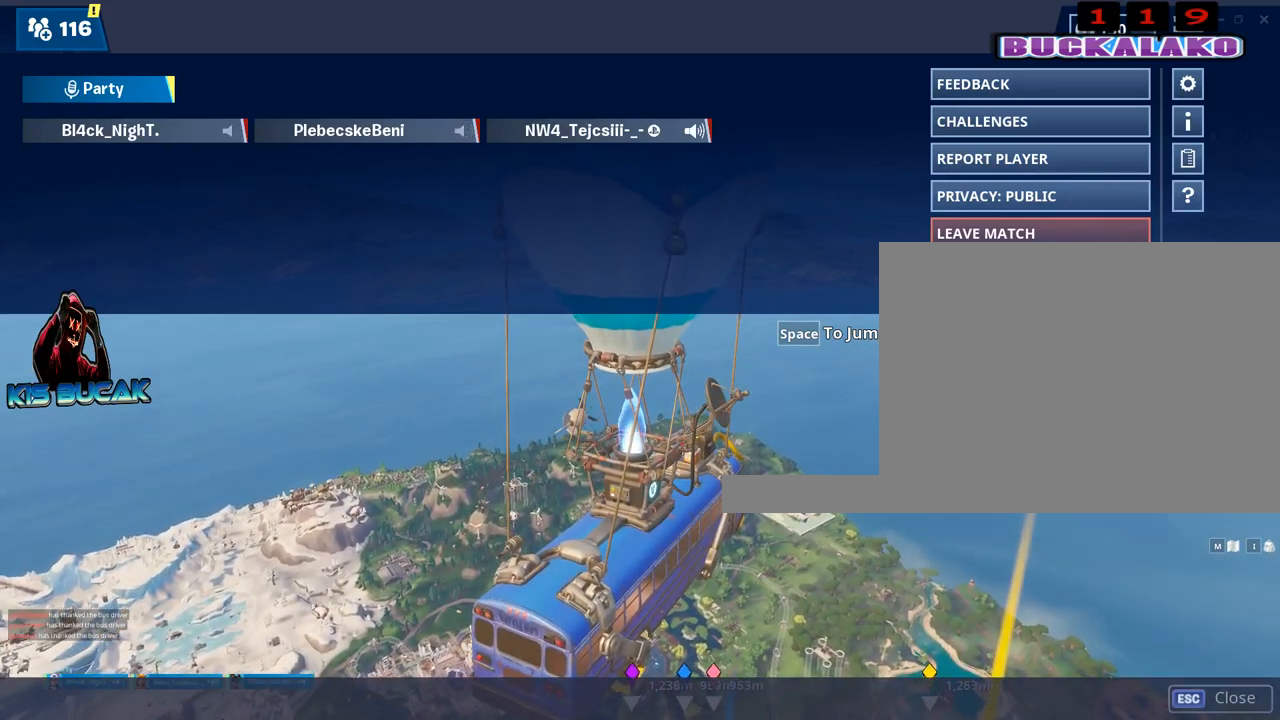
{"keys": [], "mouse": ["left"], "mouse_move": "still", "events": []}
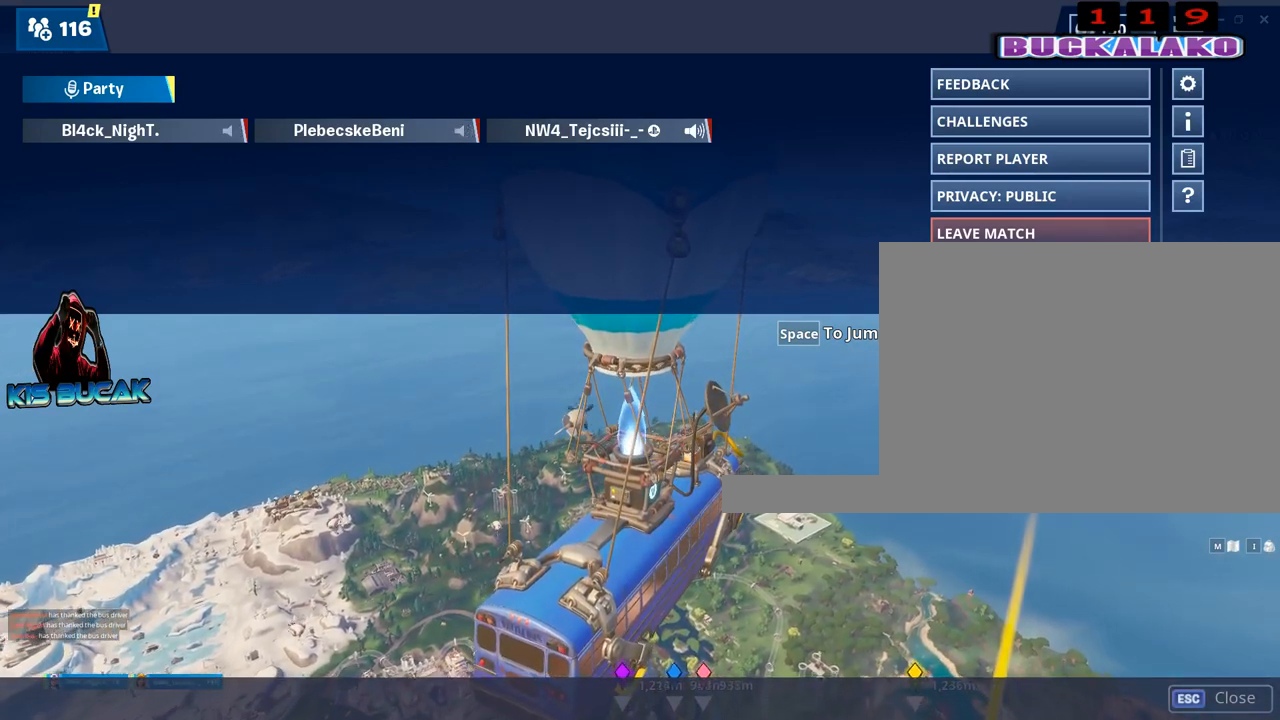
{"keys": [], "mouse": ["left"], "mouse_move": "still", "events": []}
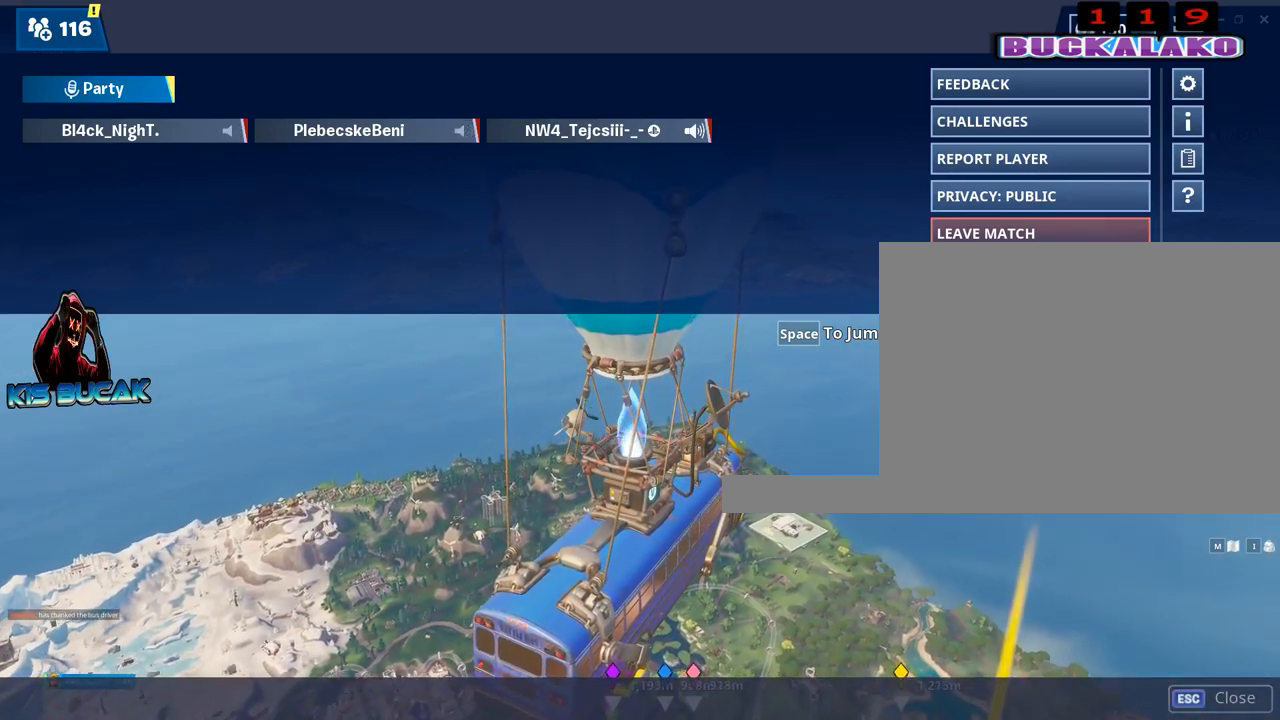
{"keys": [], "mouse": [], "mouse_move": "still", "events": [[167, "mouse_left", "up"]]}
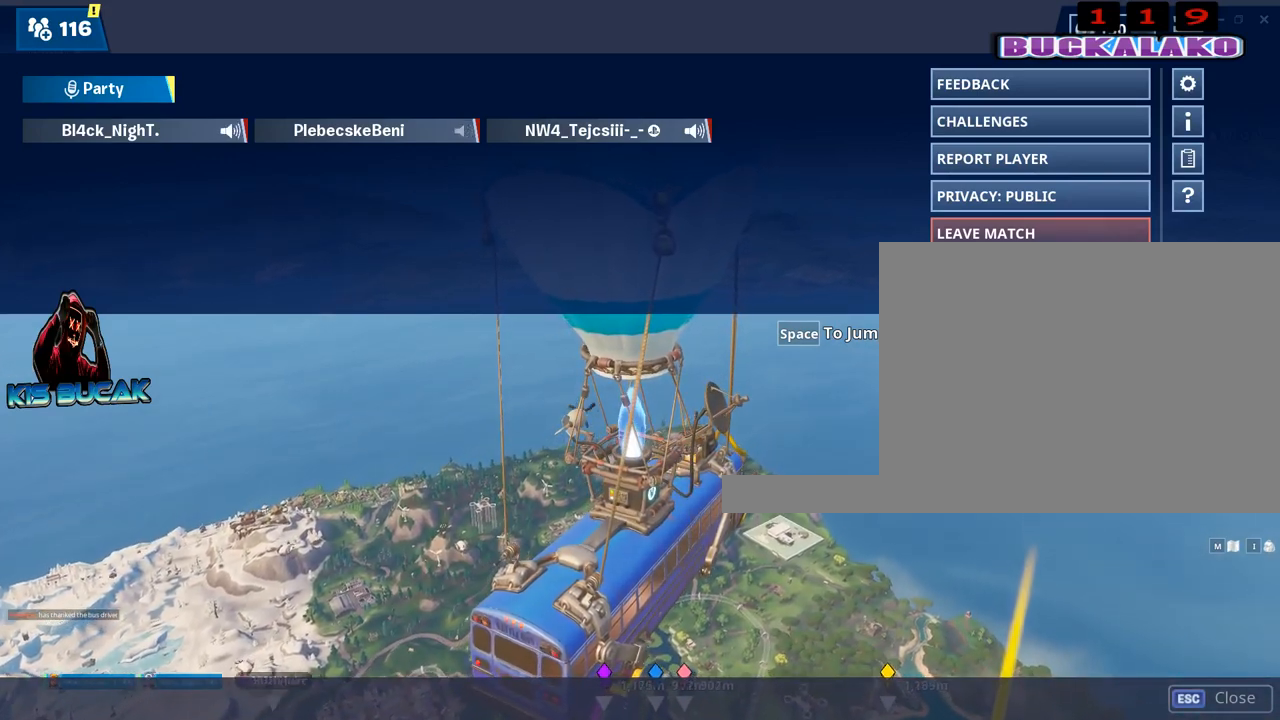
{"keys": [], "mouse": ["left"], "mouse_move": "still", "events": [[217, "mouse_left", "down"]]}
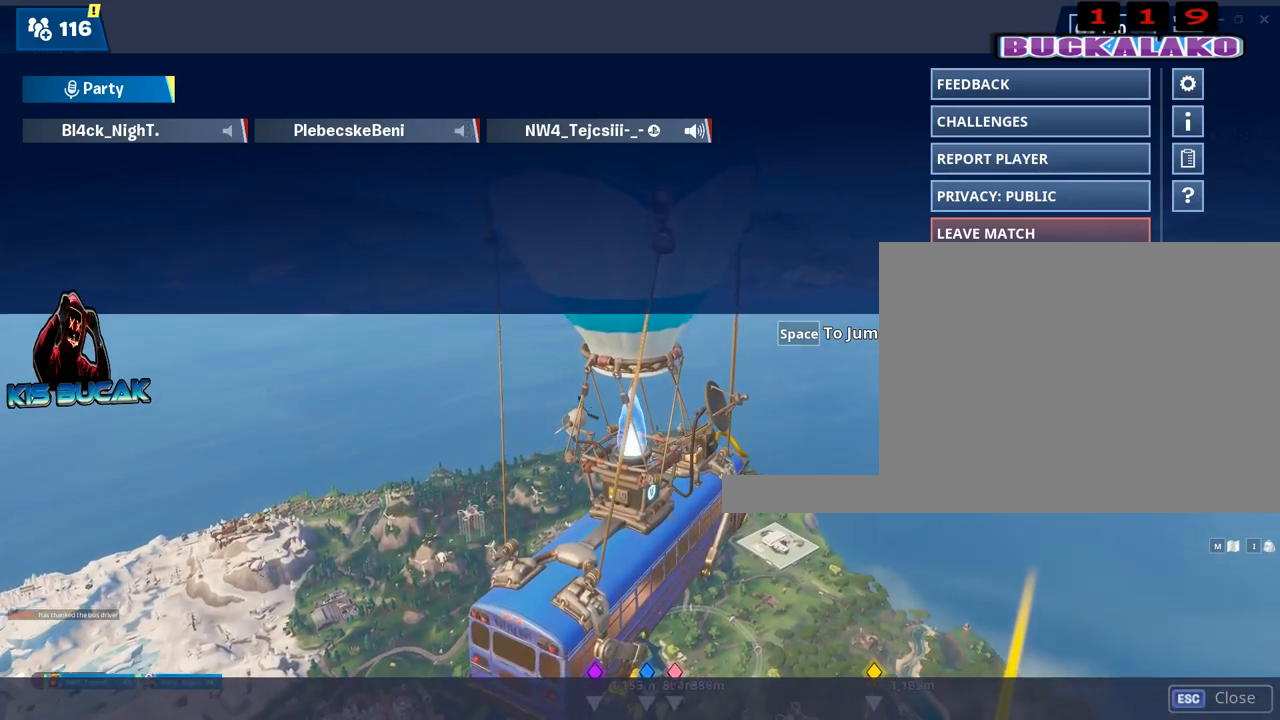
{"keys": [], "mouse": ["left"], "mouse_move": "still", "events": []}
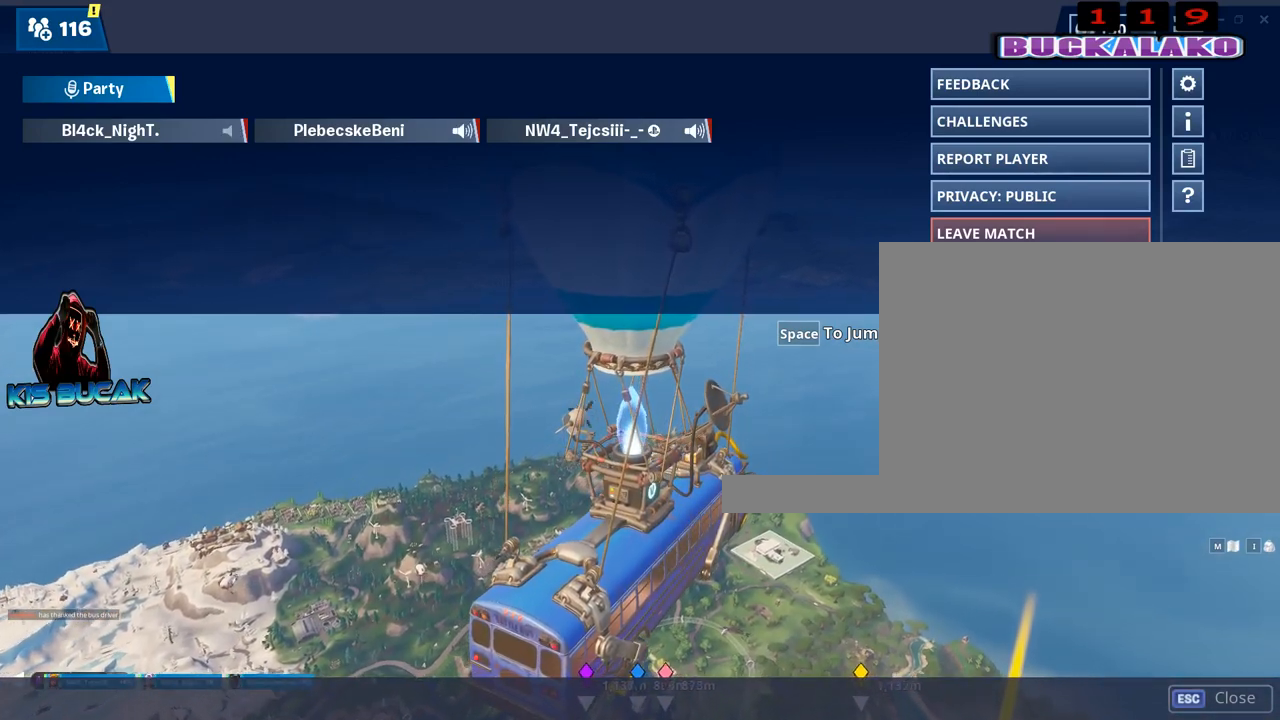
{"keys": [], "mouse": [], "mouse_move": "up", "events": [[250, "mouse_left", "up"]]}
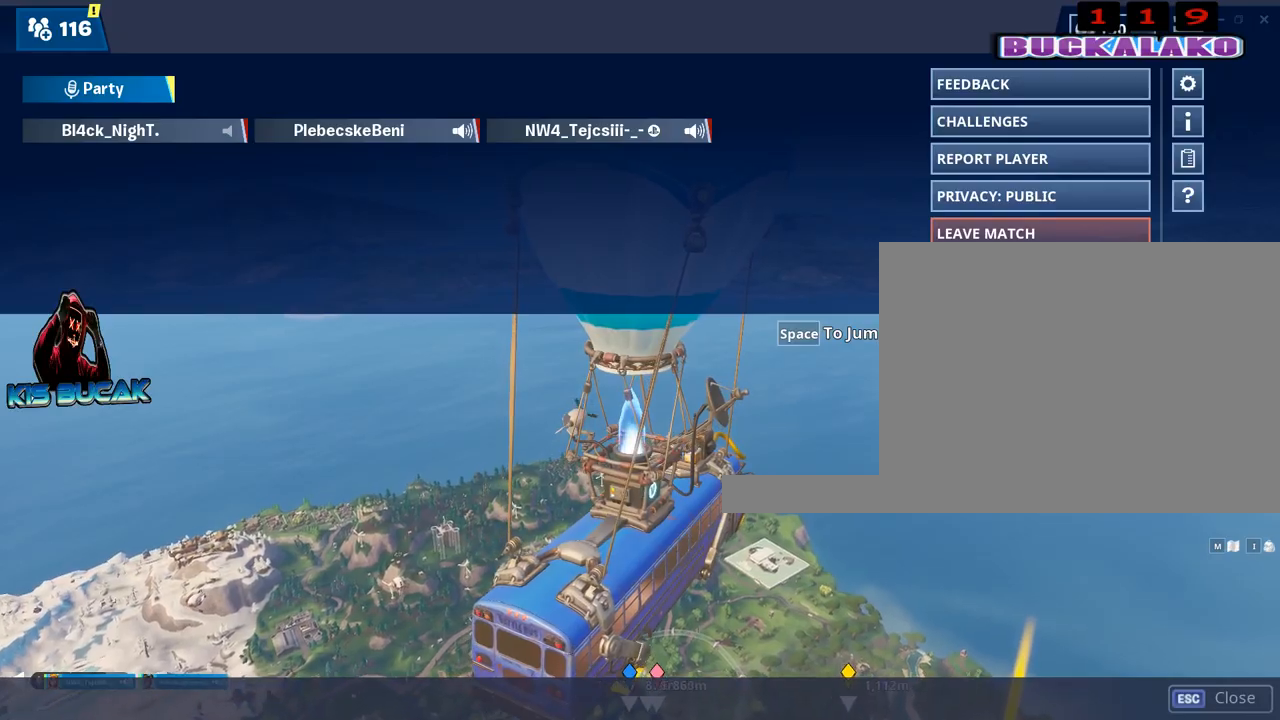
{"keys": [], "mouse": ["left"], "mouse_move": "still", "events": [[500, "mouse_left", "down"]]}
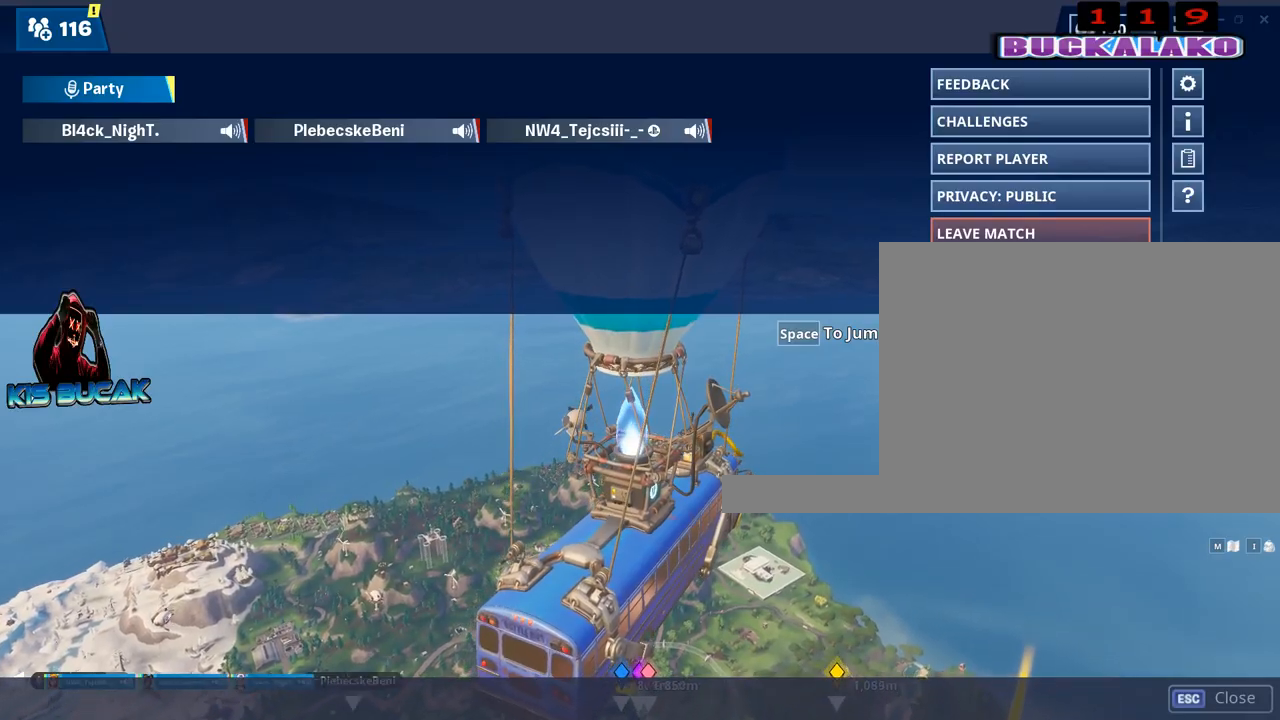
{"keys": [], "mouse": [], "mouse_move": "right", "events": [[50, "mouse_left", "up"]]}
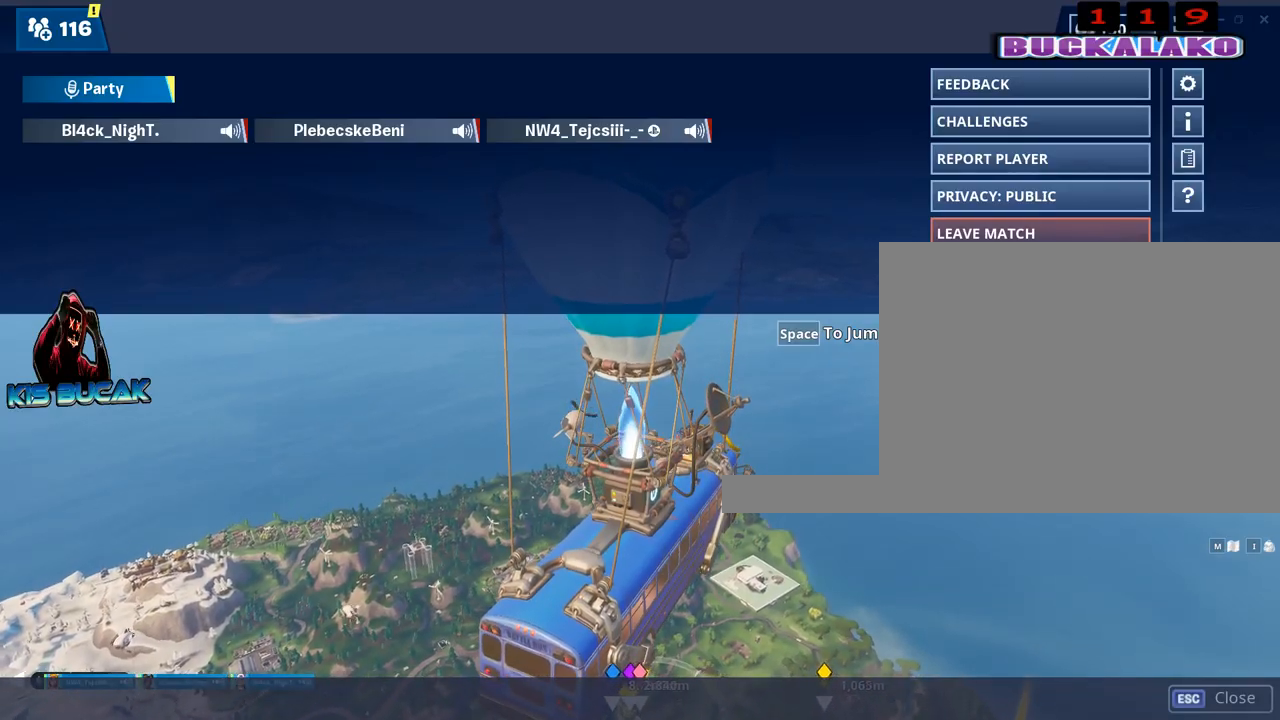
{"keys": [], "mouse": [], "mouse_move": "still", "events": [[67, "mouse_left", "down"], [117, "mouse_left", "up"]]}
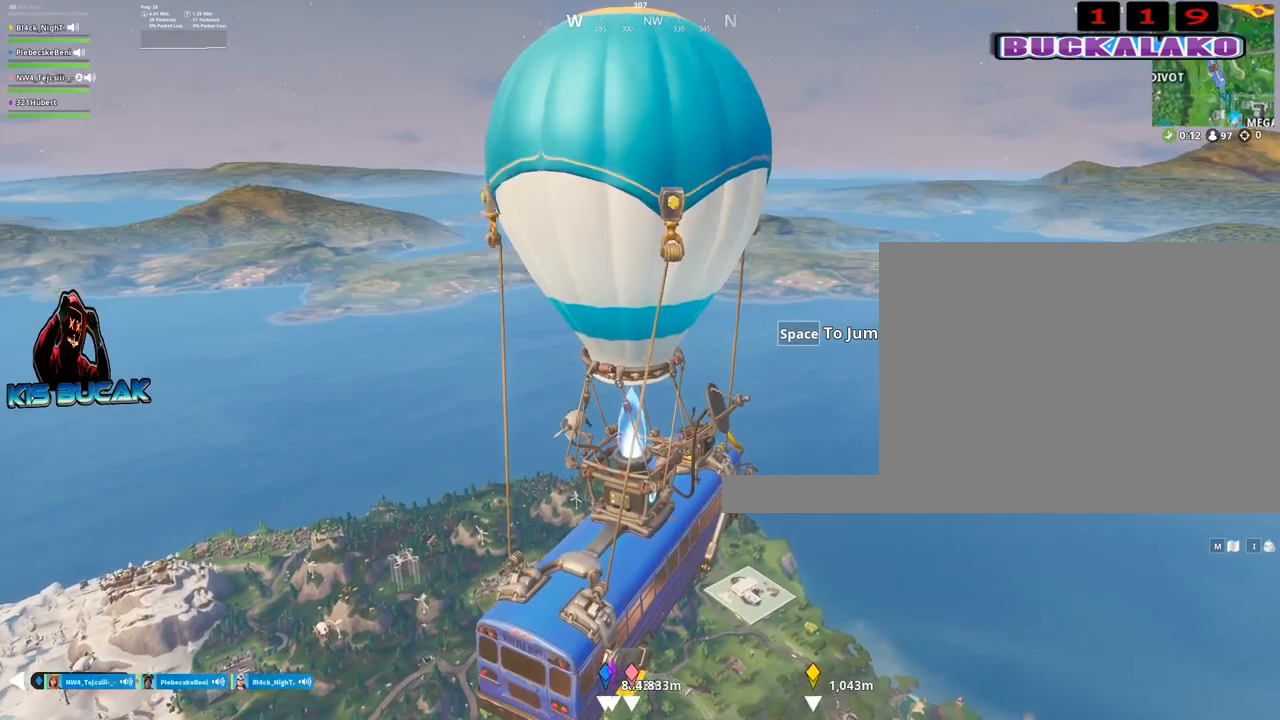
{"keys": [], "mouse": [], "mouse_move": "up", "events": []}
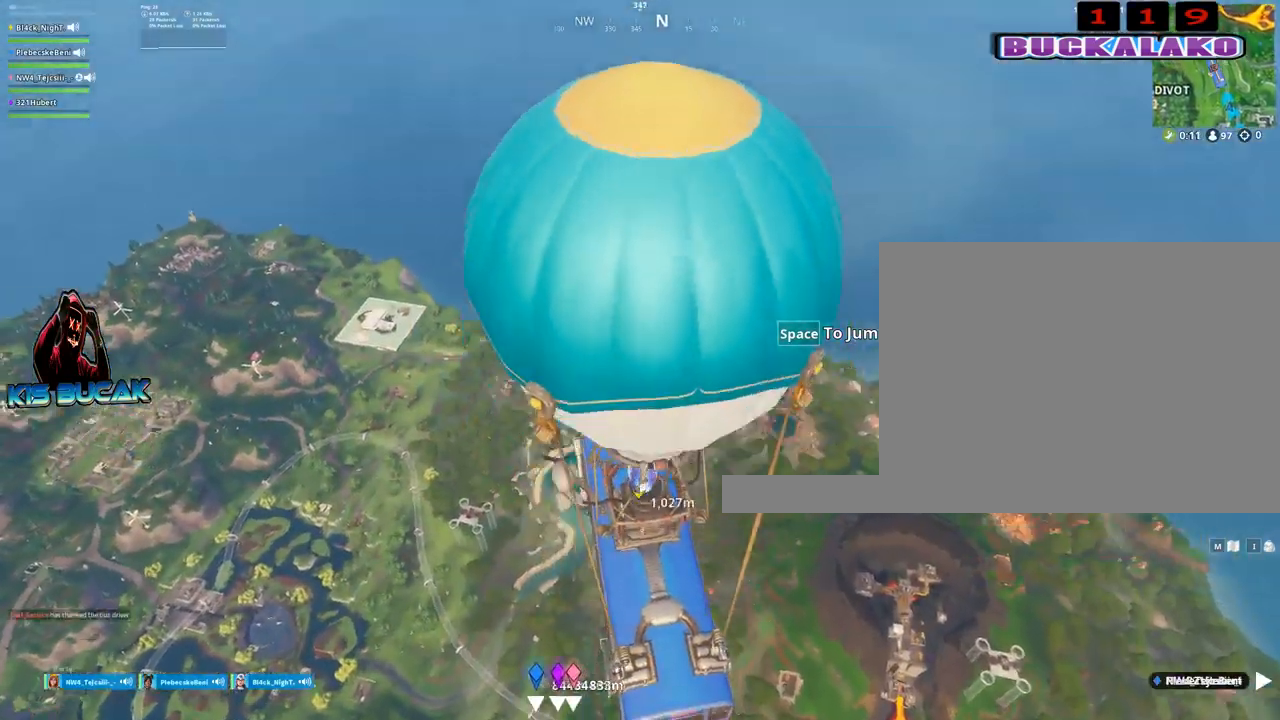
{"keys": [], "mouse": [], "mouse_move": "still", "events": []}
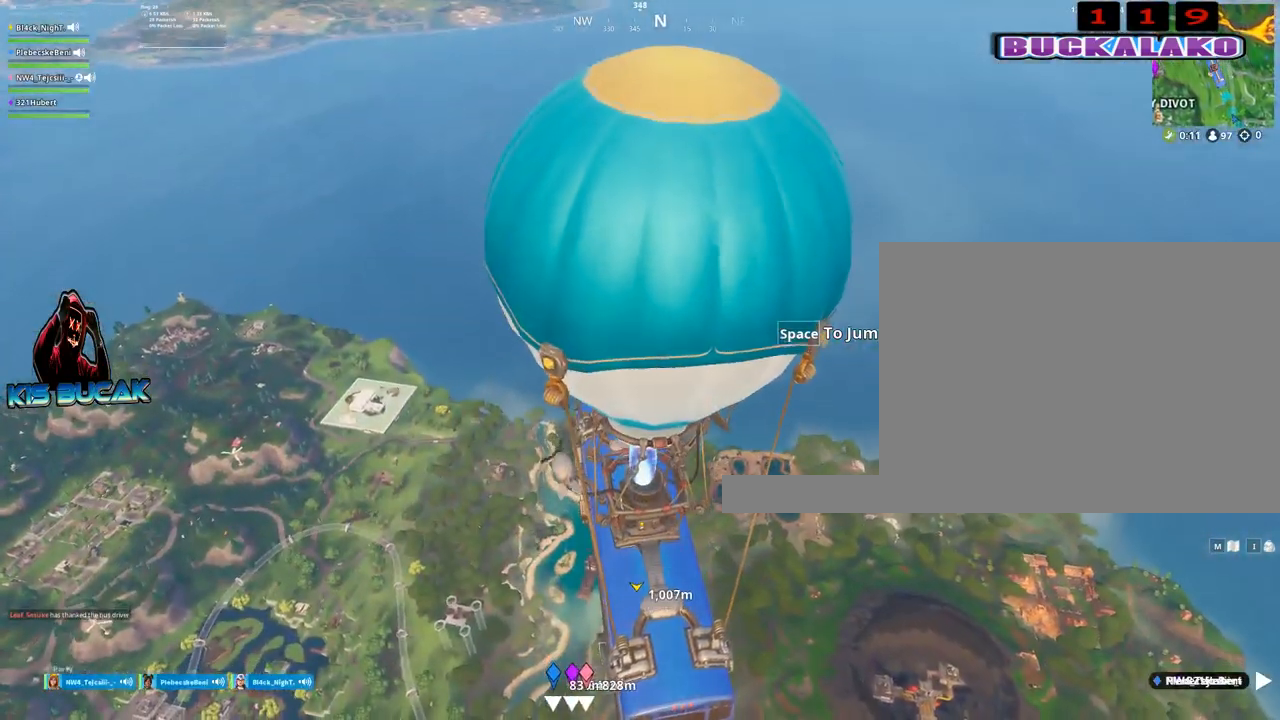
{"keys": [], "mouse": [], "mouse_move": "still", "events": []}
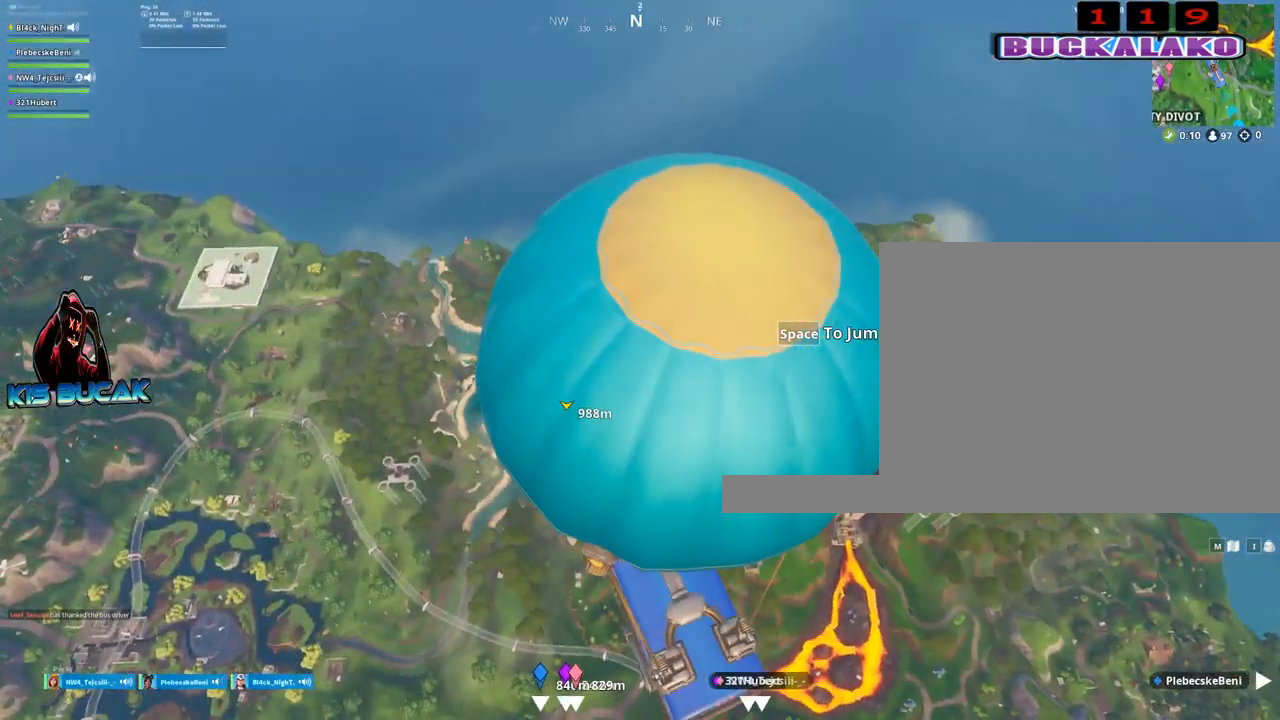
{"keys": [], "mouse": [], "mouse_move": "still", "events": []}
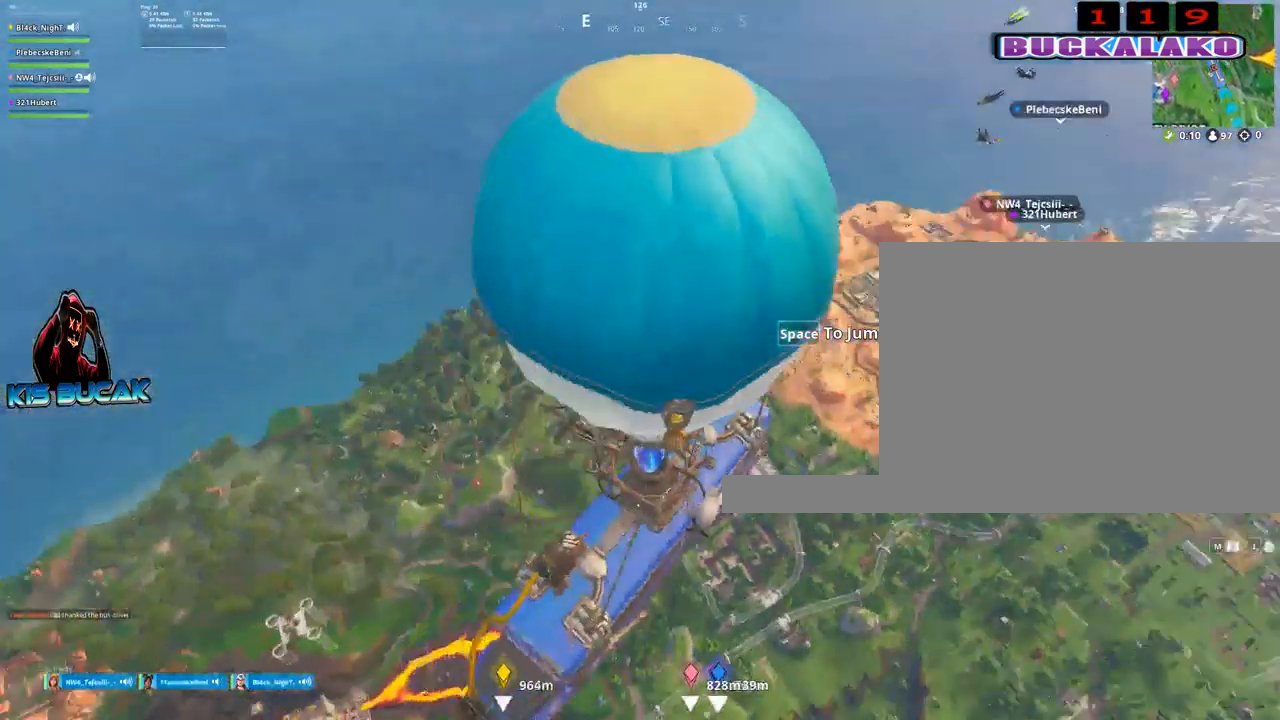
{"keys": [], "mouse": [], "mouse_move": "up-left", "events": []}